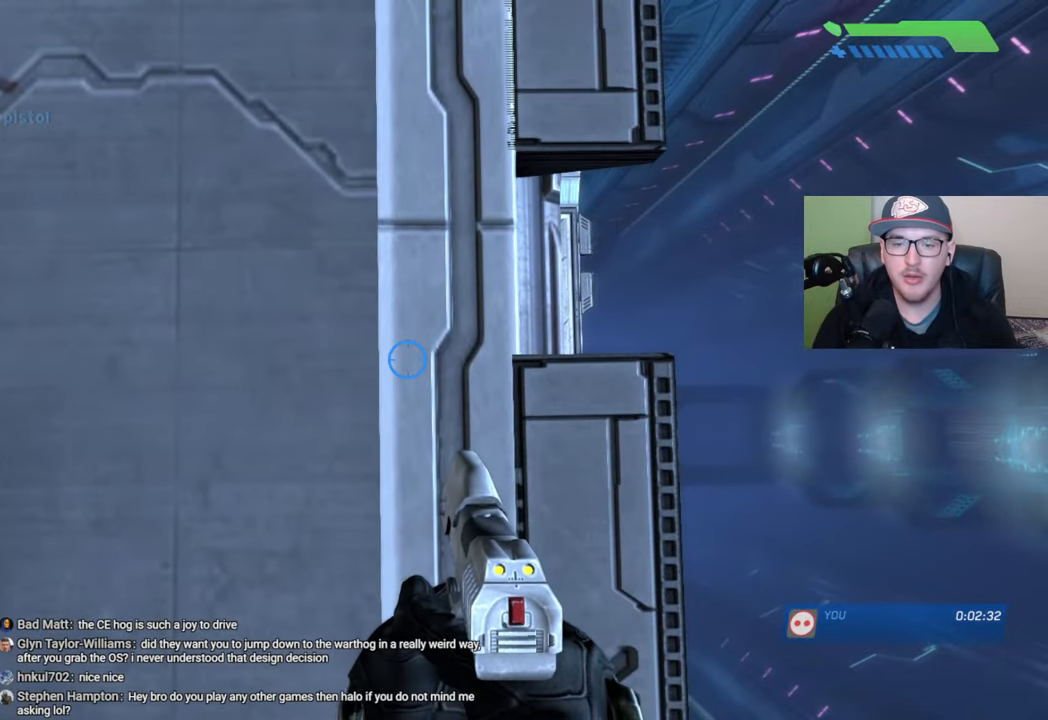
Gameplay with a controller (Xbox layout); each line is a JSON object with the inputs held at the frame after it. "events" lists button and stick changes between this image and that frame as [ms after this image, input, new state], when the widget could be followed in between.
{"buttons": [], "left_stick": "center", "right_stick": "center", "events": []}
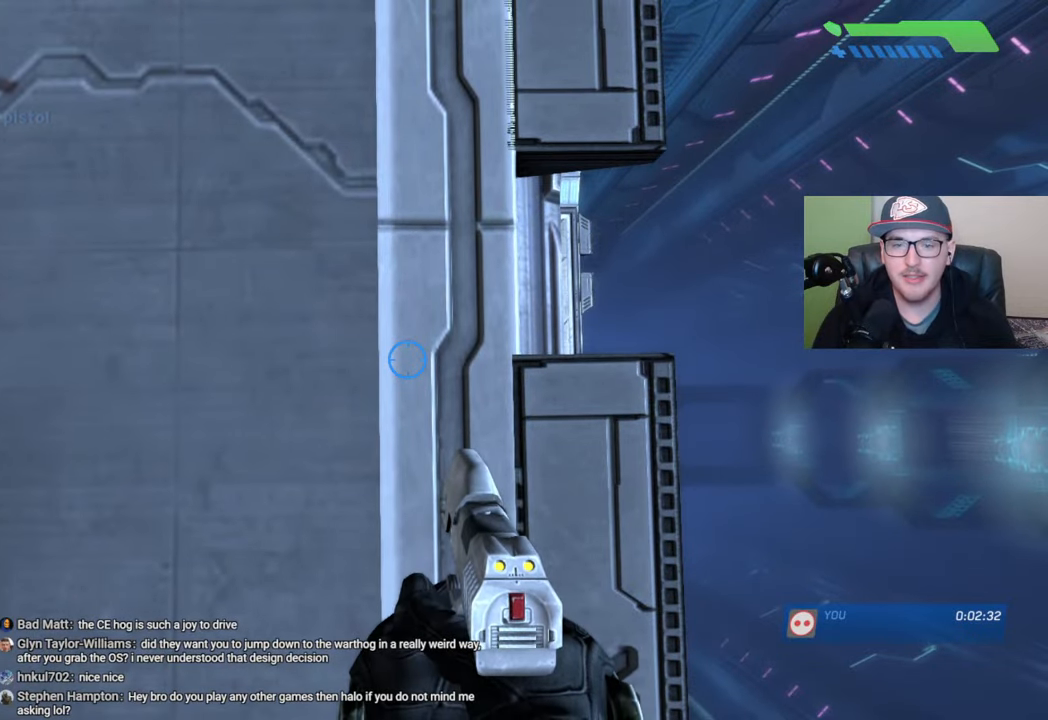
{"buttons": [], "left_stick": "center", "right_stick": "up", "events": [[167, "right_stick", "up"]]}
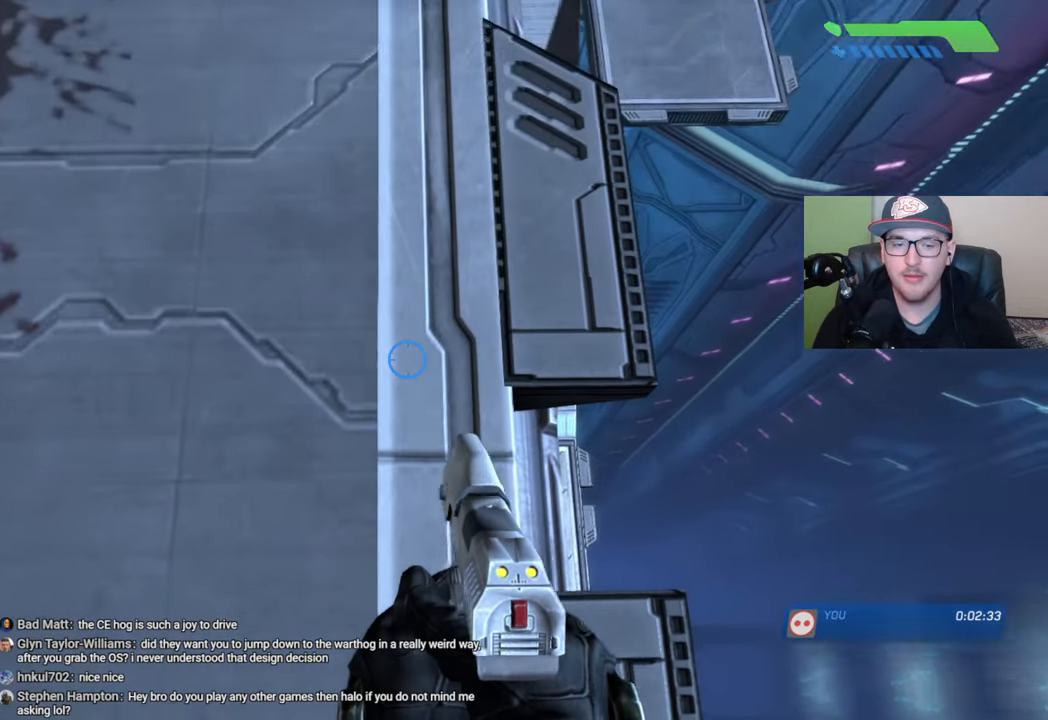
{"buttons": [], "left_stick": "center", "right_stick": "up", "events": [[50, "right_stick", "center"], [350, "right_stick", "up"]]}
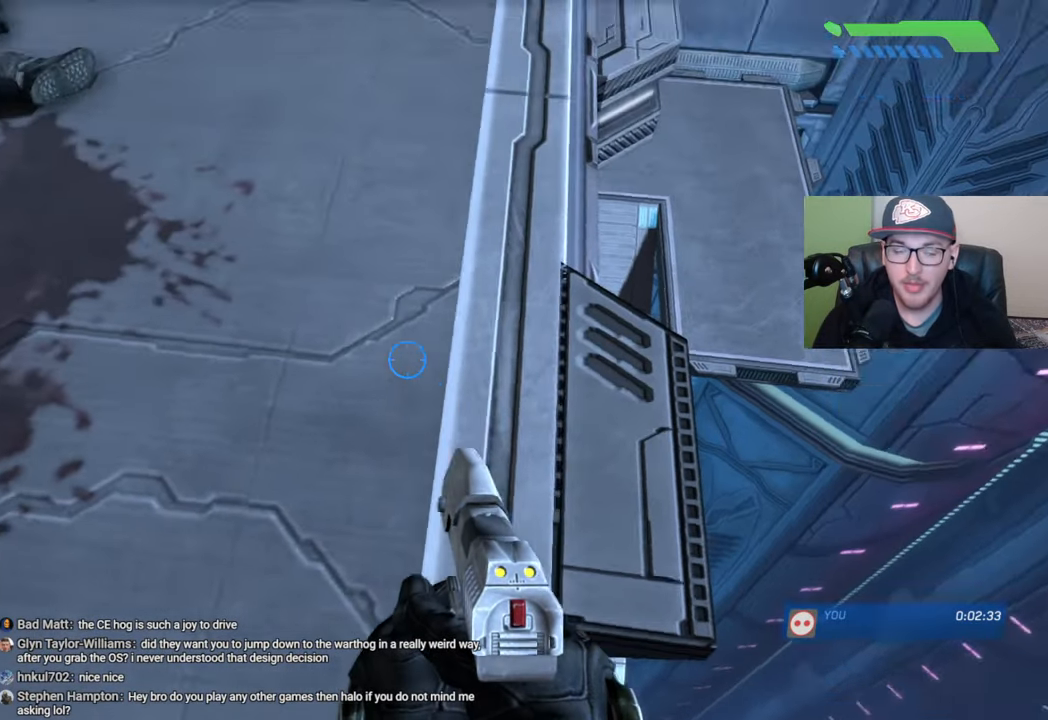
{"buttons": [], "left_stick": "center", "right_stick": "right", "events": [[250, "right_stick", "center"], [450, "right_stick", "right"]]}
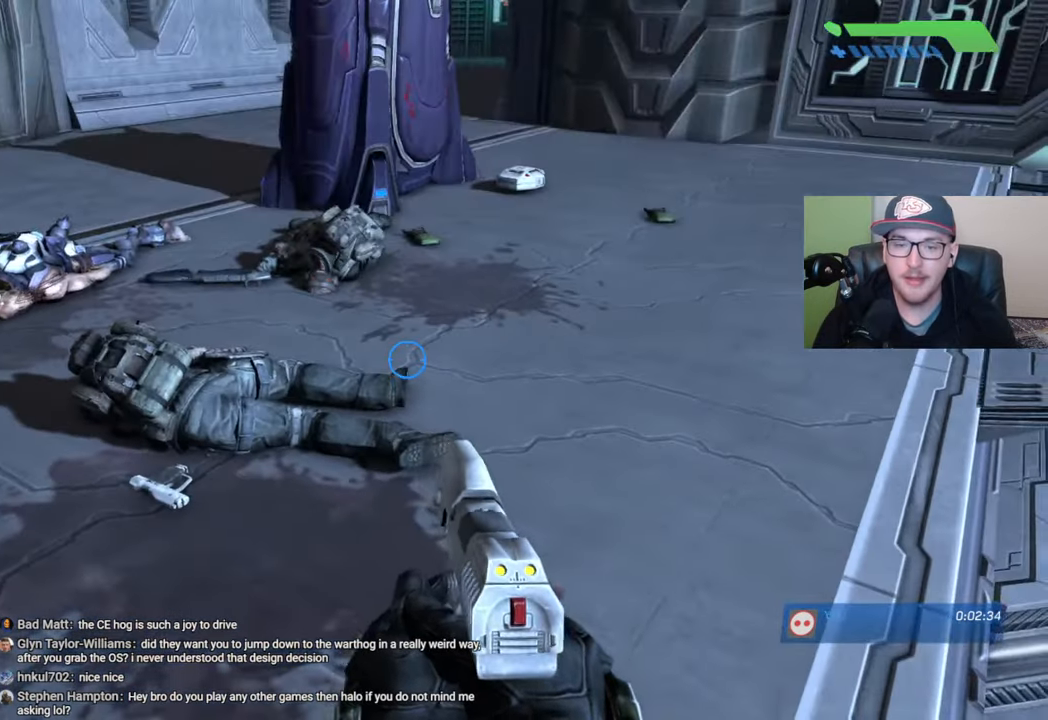
{"buttons": [], "left_stick": "center", "right_stick": "center", "events": [[17, "right_stick", "up-right"], [117, "right_stick", "up"], [450, "right_stick", "center"]]}
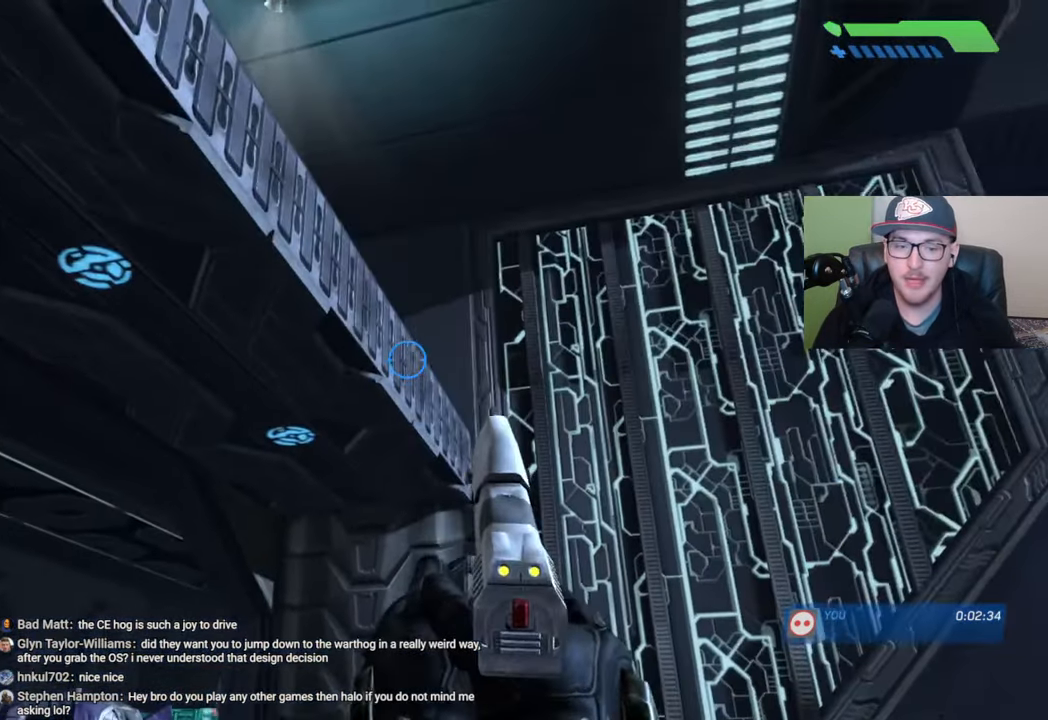
{"buttons": [], "left_stick": "center", "right_stick": "center", "events": [[100, "right_stick", "up-right"], [217, "right_stick", "center"]]}
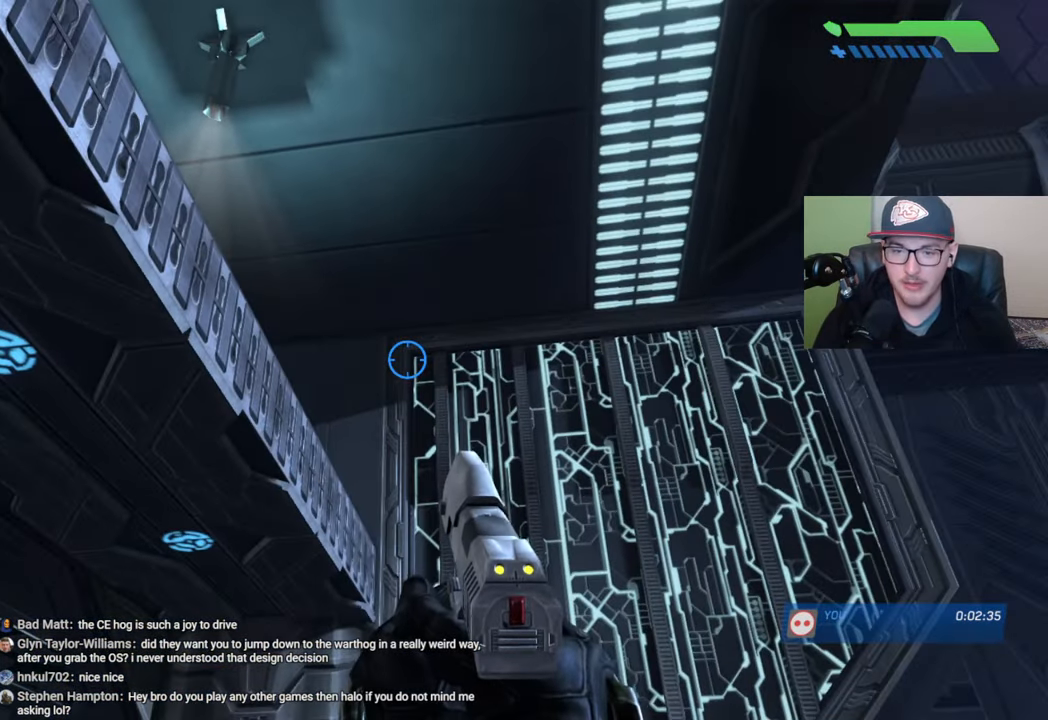
{"buttons": [], "left_stick": "center", "right_stick": "center", "events": [[34, "right_stick", "up-right"], [100, "right_stick", "center"], [350, "right_stick", "up"], [417, "right_stick", "center"]]}
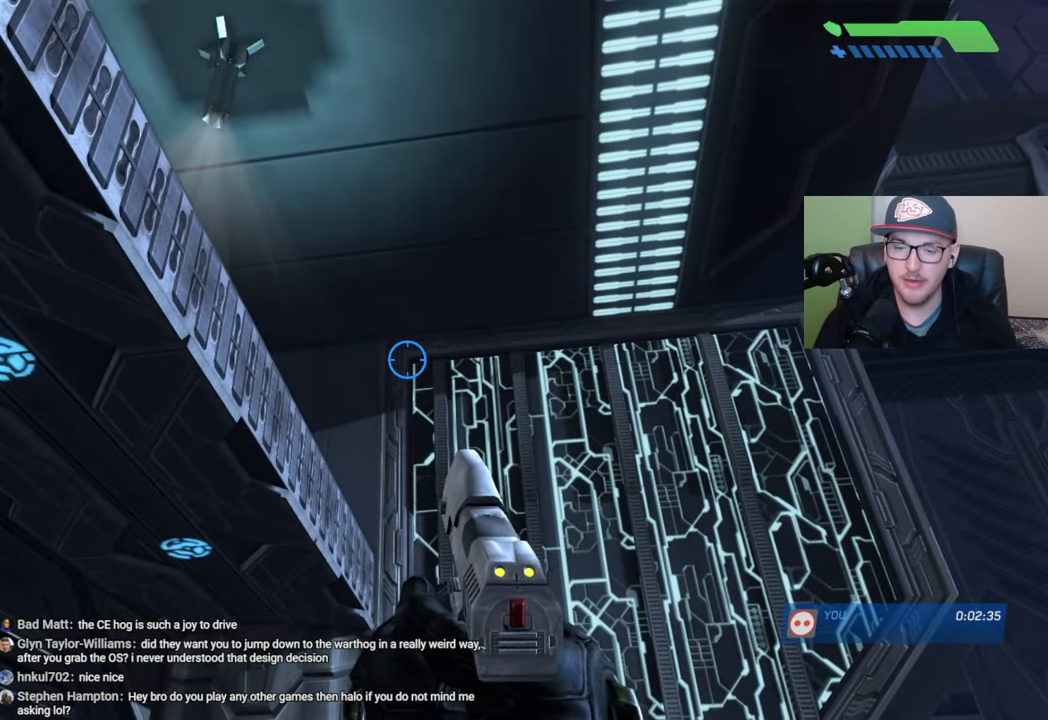
{"buttons": [], "left_stick": "center", "right_stick": "center", "events": []}
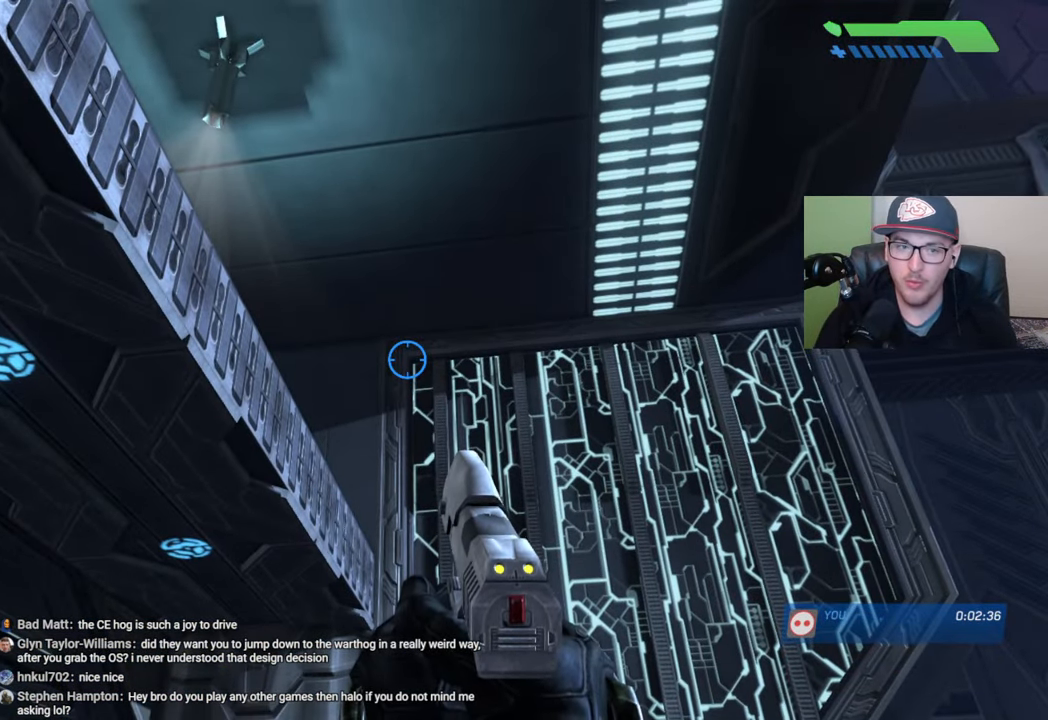
{"buttons": [], "left_stick": "center", "right_stick": "center", "events": [[234, "right_stick", "up"], [317, "right_stick", "center"]]}
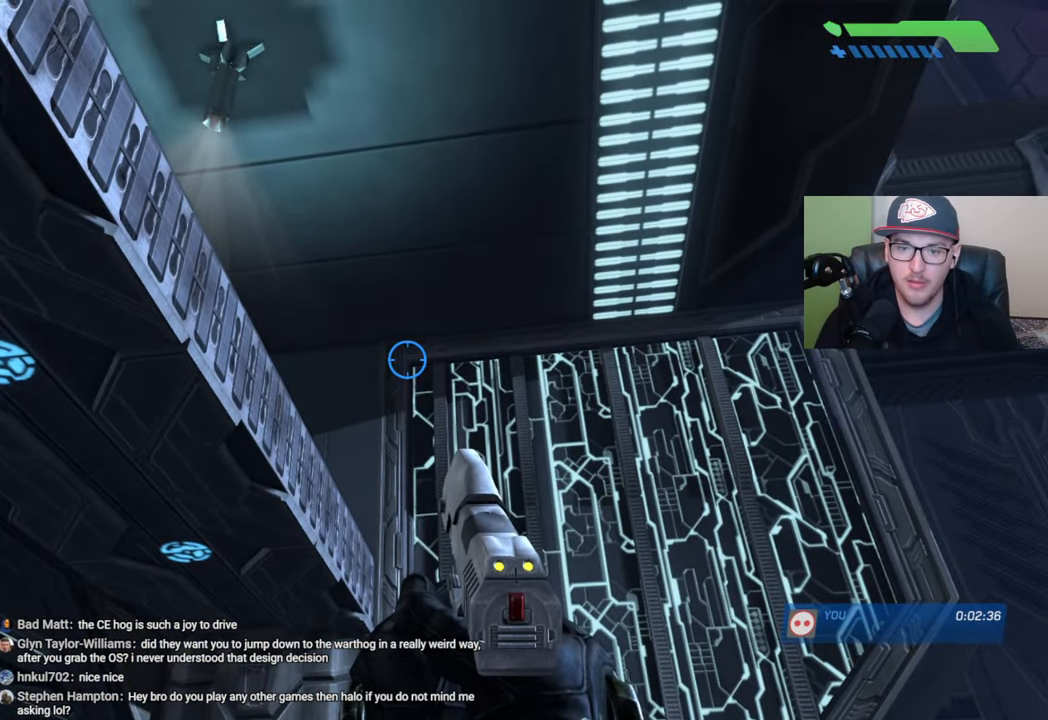
{"buttons": ["R2"], "left_stick": "center", "right_stick": "center", "events": [[150, "L2", "down"], [284, "L2", "up"], [417, "R2", "down"]]}
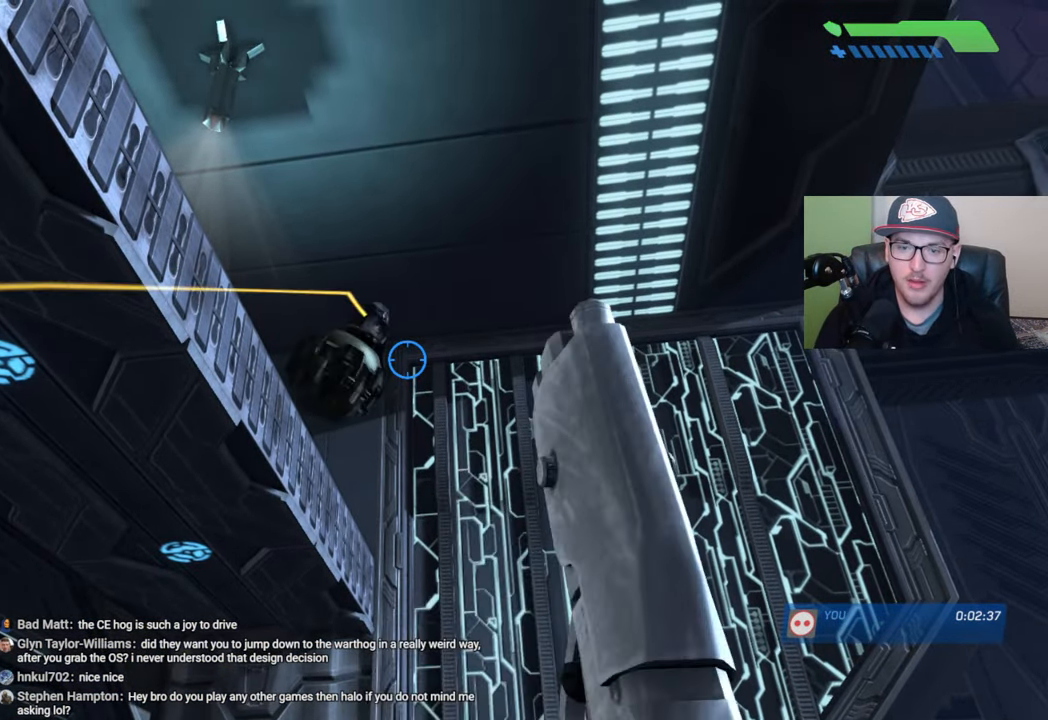
{"buttons": ["R2"], "left_stick": "center", "right_stick": "down", "events": [[100, "right_stick", "down"]]}
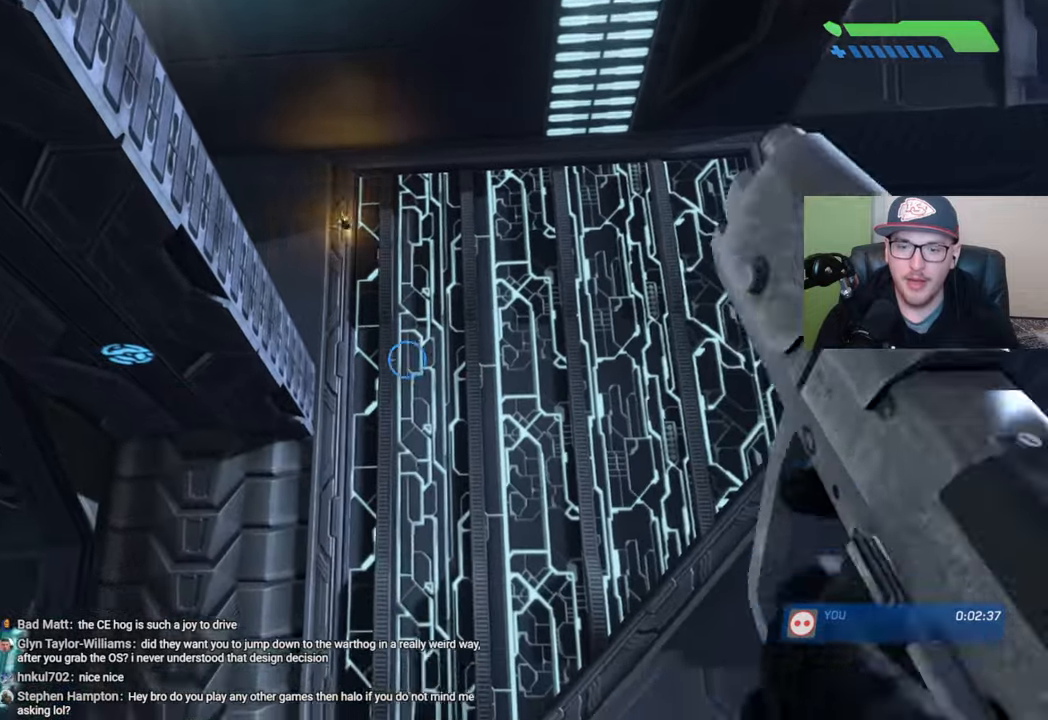
{"buttons": ["R2"], "left_stick": "center", "right_stick": "down", "events": []}
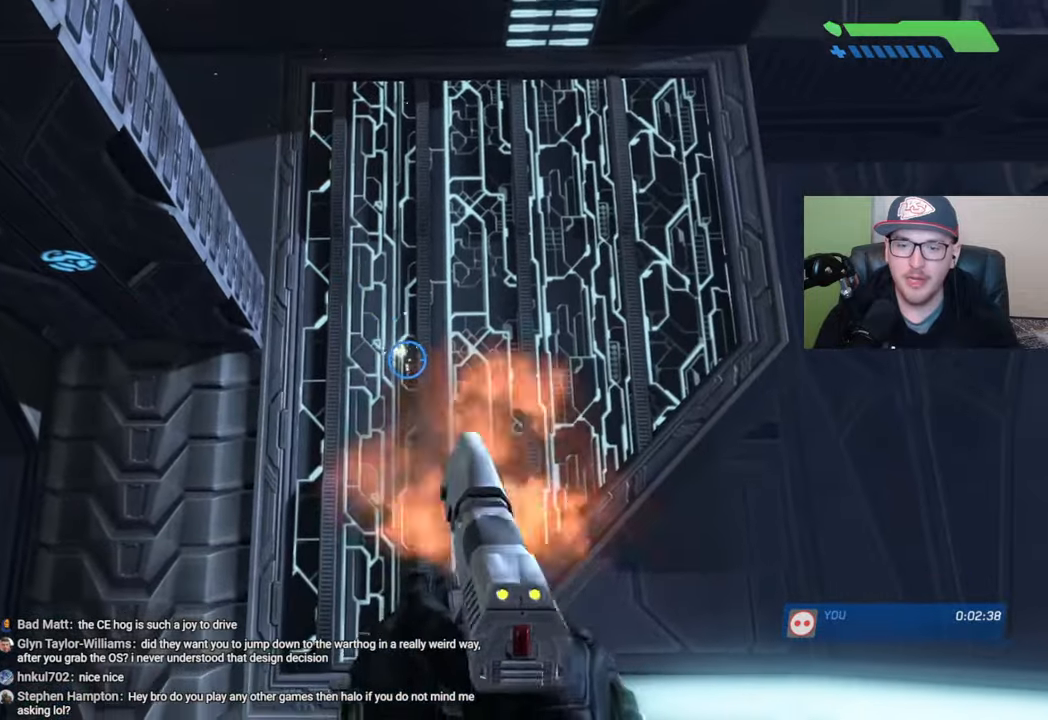
{"buttons": ["L2", "R2"], "left_stick": "center", "right_stick": "center", "events": [[50, "right_stick", "center"], [384, "L2", "down"]]}
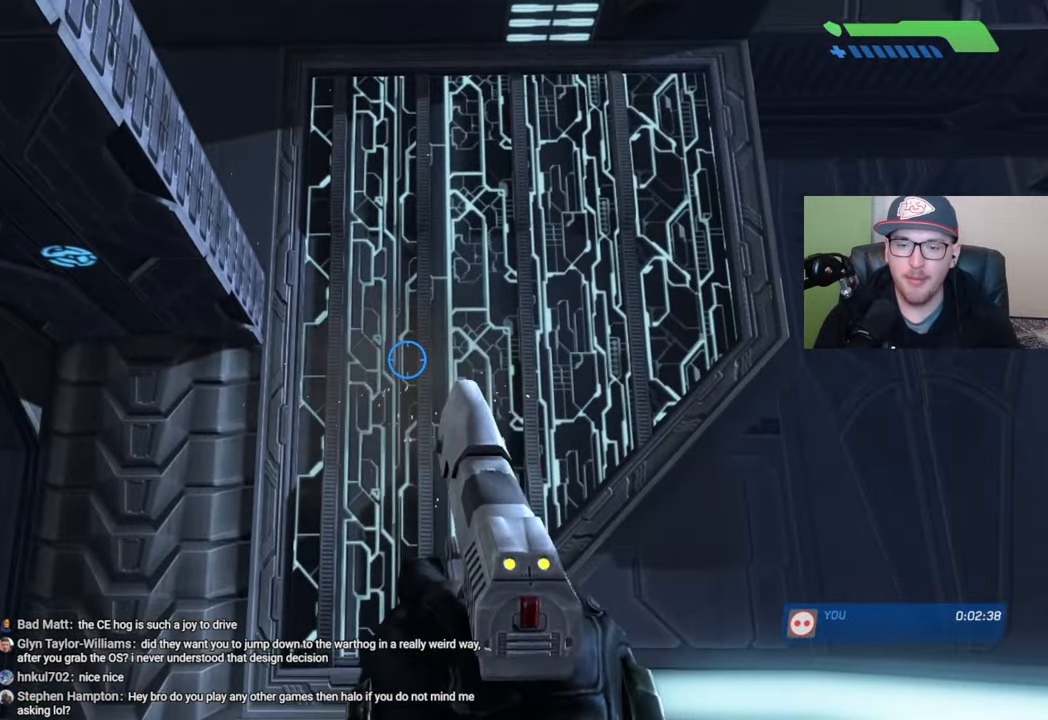
{"buttons": ["R2"], "left_stick": "up-left", "right_stick": "down", "events": [[17, "L2", "up"], [250, "right_stick", "down"], [267, "left_stick", "up-left"]]}
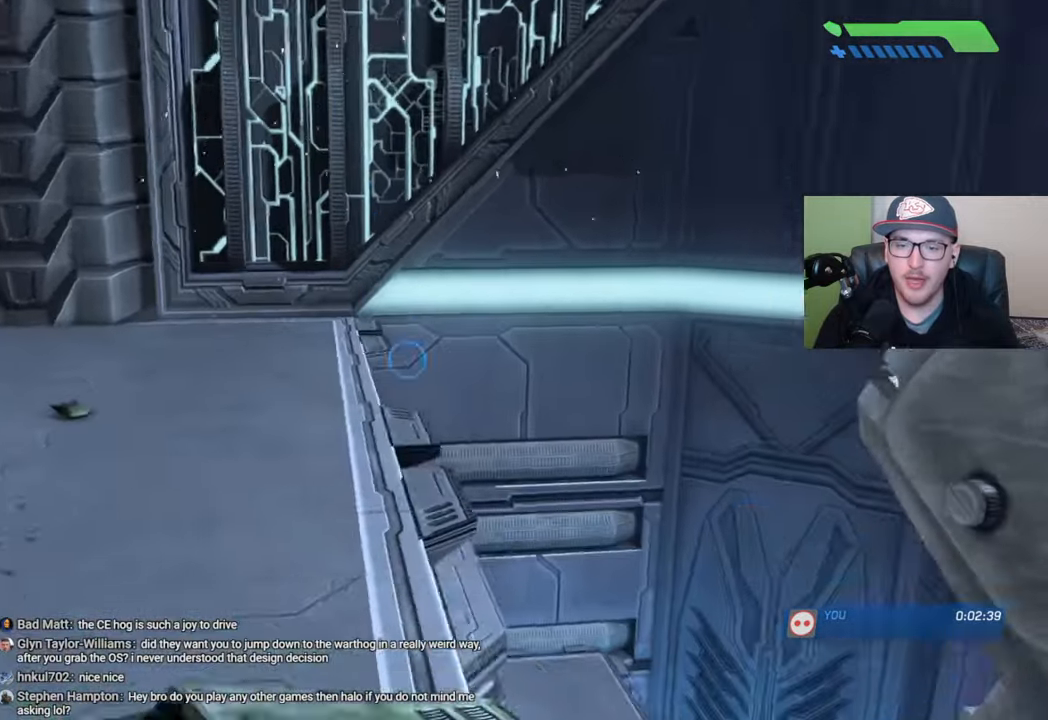
{"buttons": ["R2"], "left_stick": "center", "right_stick": "down", "events": [[150, "left_stick", "center"], [334, "left_stick", "left"], [434, "left_stick", "center"]]}
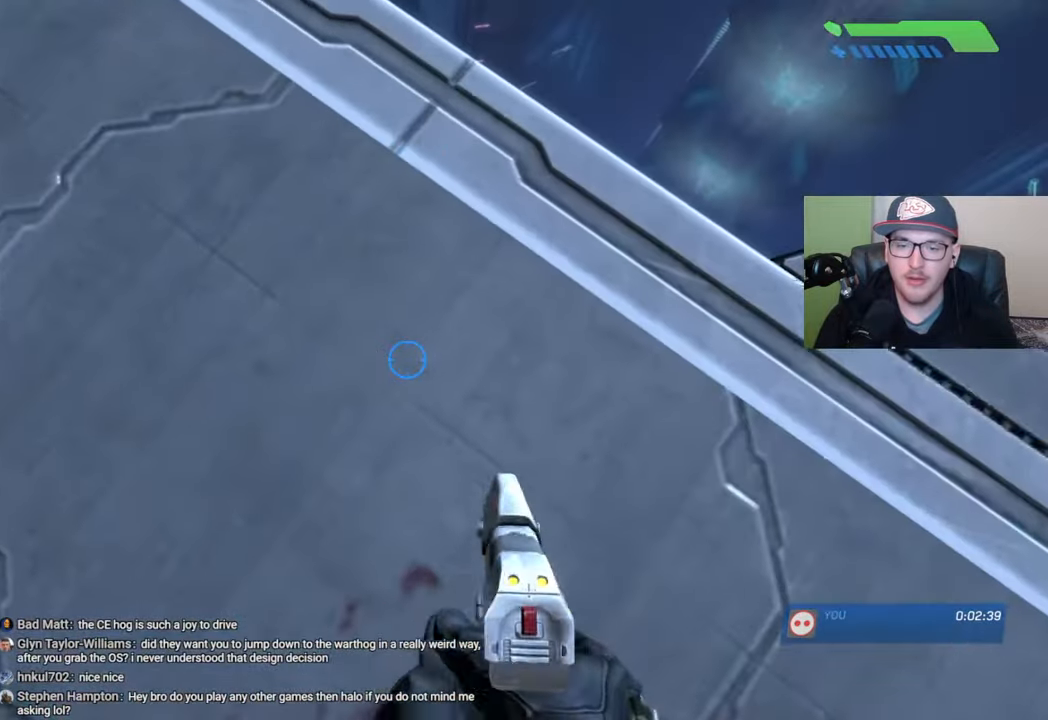
{"buttons": [], "left_stick": "center", "right_stick": "center", "events": [[134, "left_stick", "down"], [134, "right_stick", "center"], [200, "R2", "up"], [250, "left_stick", "center"], [350, "L2", "down"], [400, "right_stick", "up"], [484, "L2", "up"], [484, "right_stick", "center"]]}
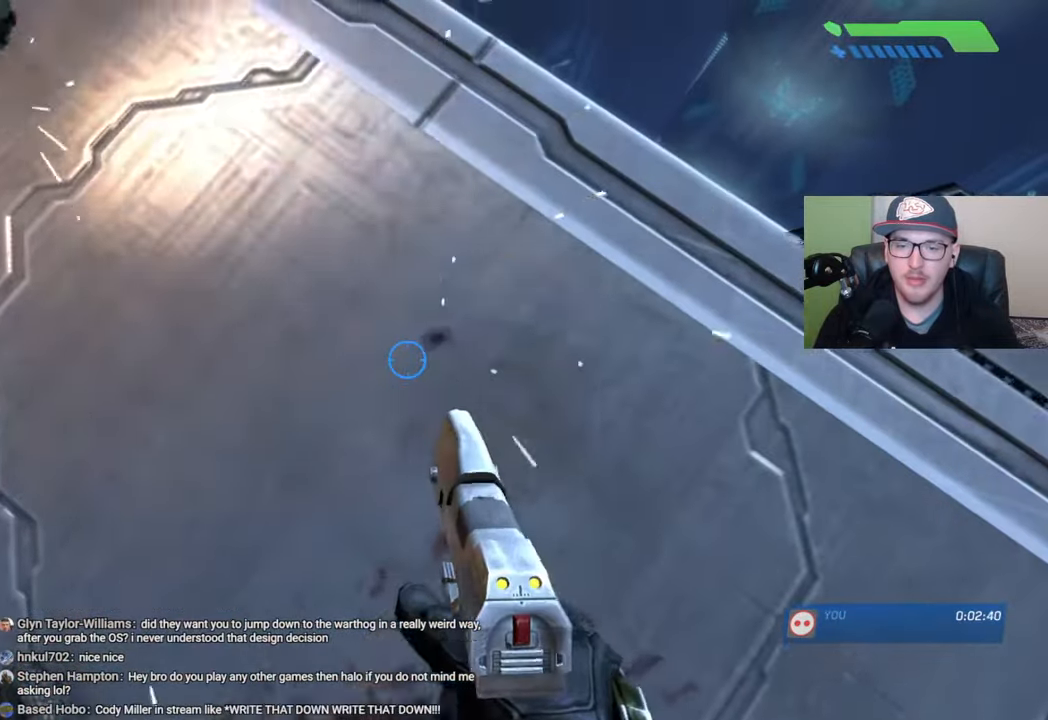
{"buttons": [], "left_stick": "center", "right_stick": "up", "events": [[117, "left_stick", "down"], [250, "right_stick", "up"], [400, "left_stick", "center"]]}
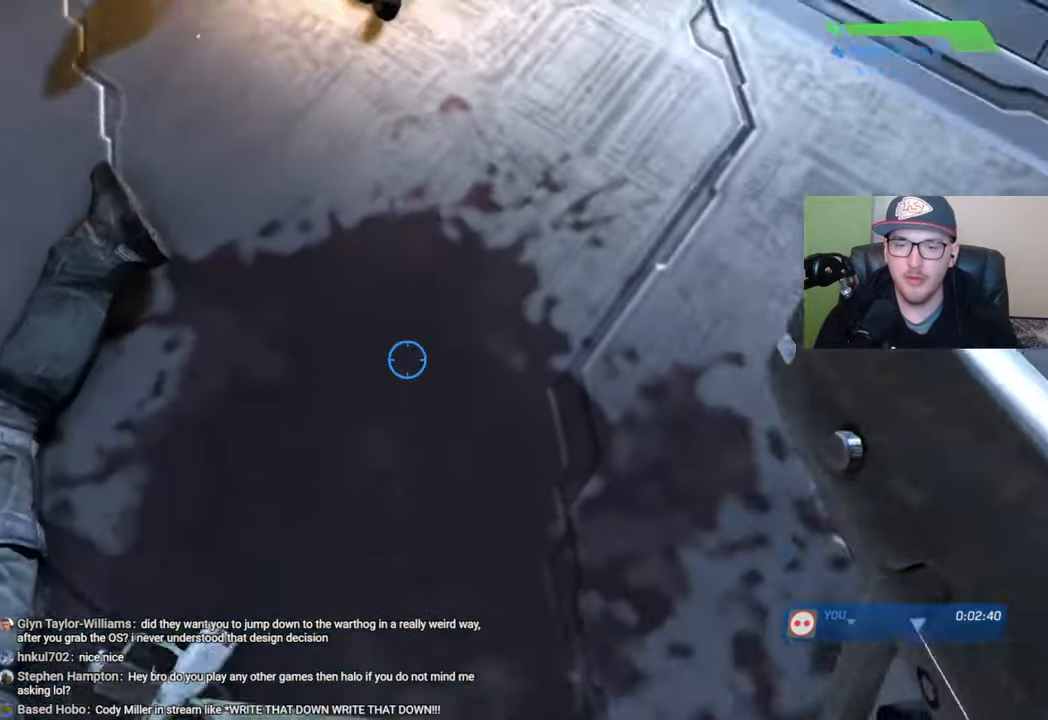
{"buttons": [], "left_stick": "up", "right_stick": "up", "events": [[117, "left_stick", "up"]]}
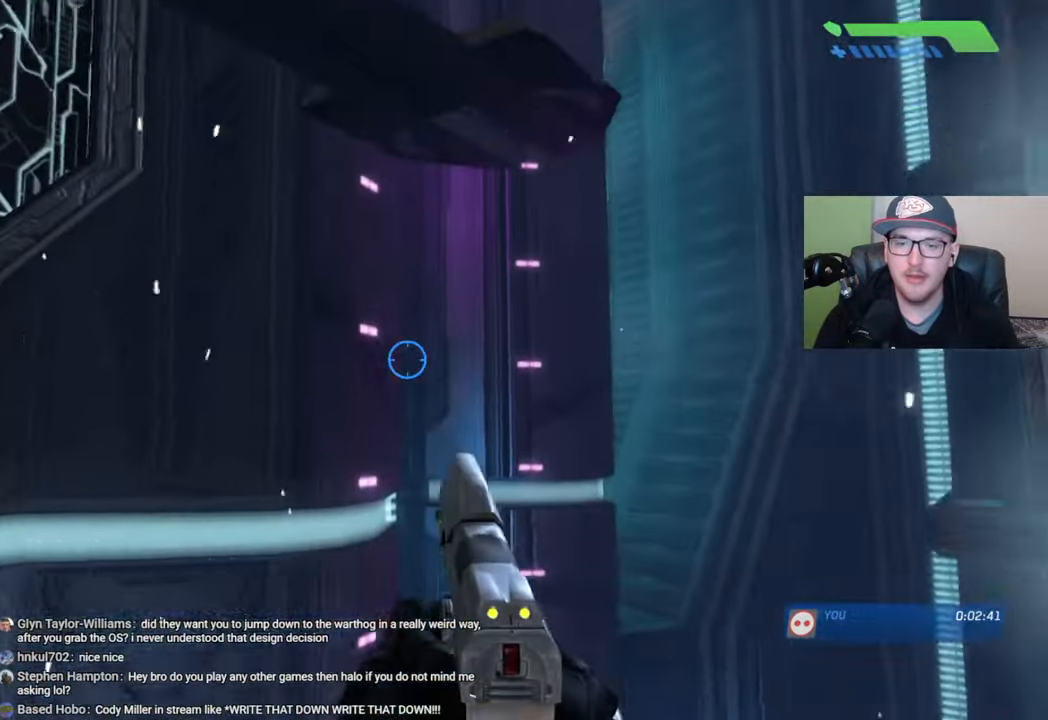
{"buttons": ["A"], "left_stick": "up", "right_stick": "center", "events": [[84, "right_stick", "center"], [167, "A", "down"]]}
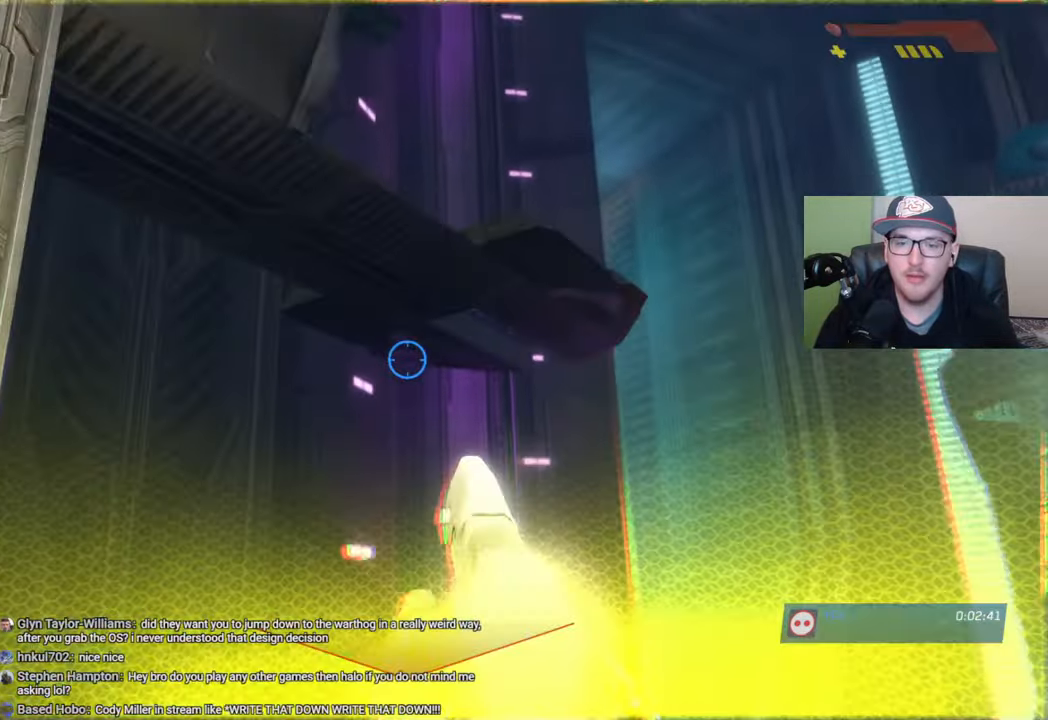
{"buttons": ["A"], "left_stick": "up", "right_stick": "center", "events": []}
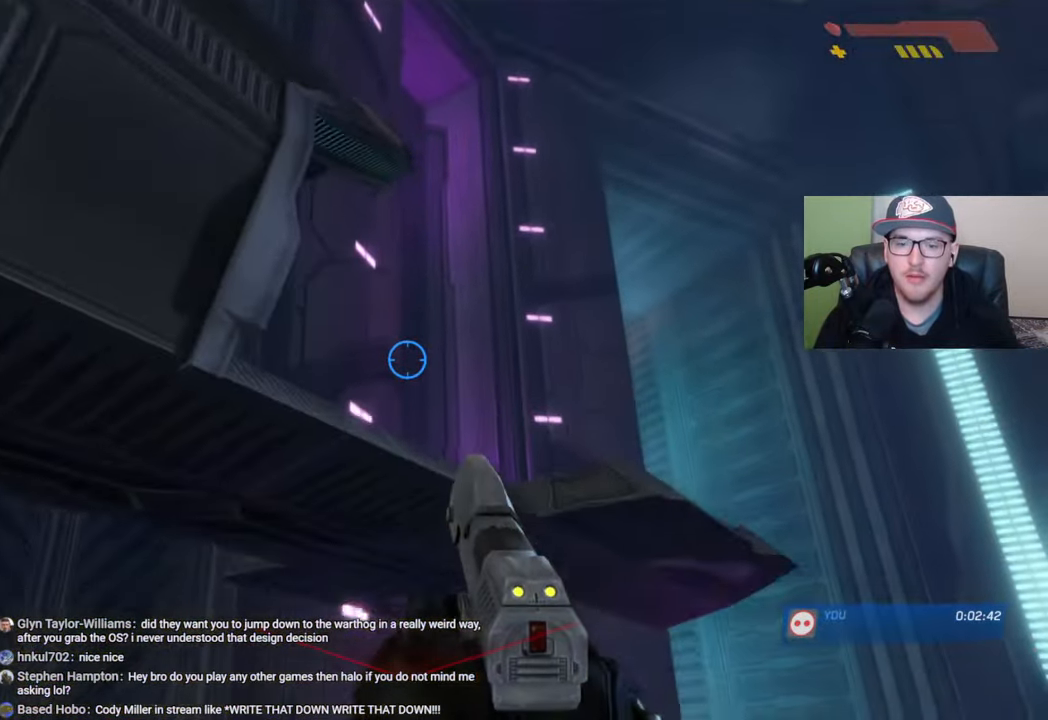
{"buttons": ["L3"], "left_stick": "up", "right_stick": "center", "events": [[484, "A", "up"], [484, "L3", "down"]]}
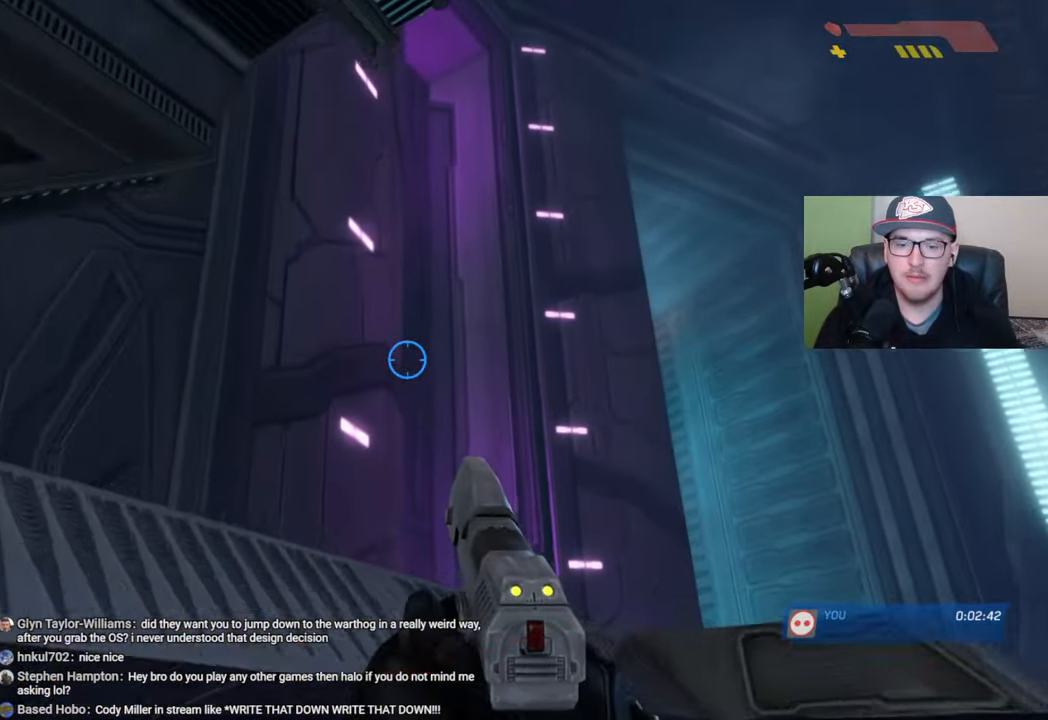
{"buttons": [], "left_stick": "center", "right_stick": "center", "events": [[117, "right_stick", "down"], [350, "right_stick", "center"], [367, "L3", "up"], [484, "left_stick", "center"]]}
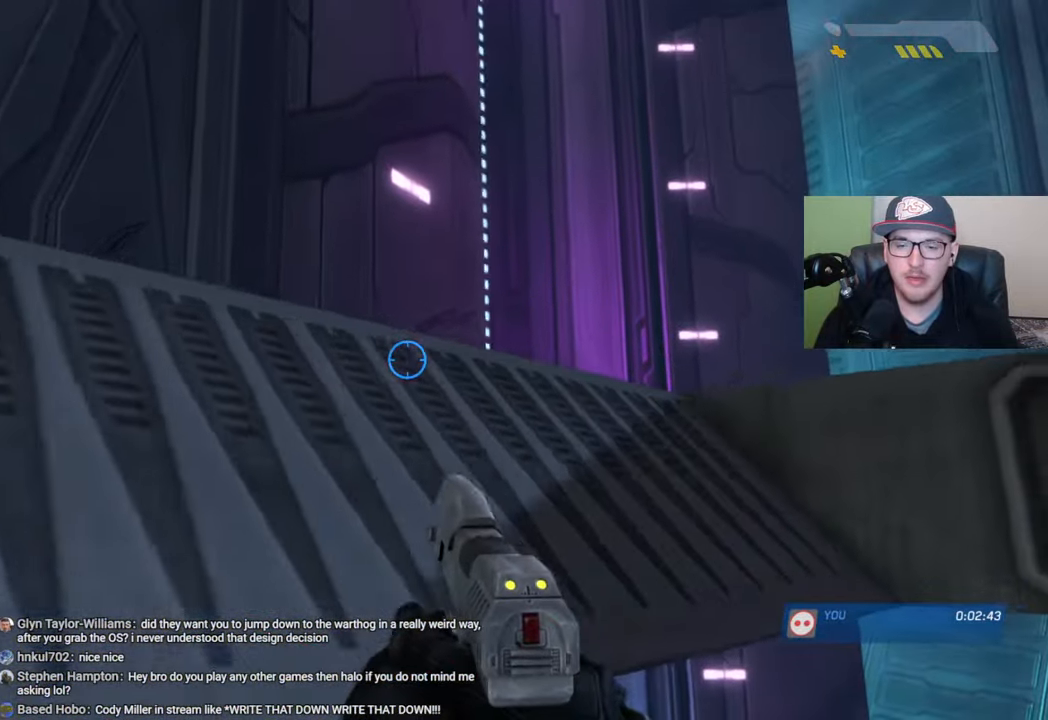
{"buttons": [], "left_stick": "left", "right_stick": "center", "events": [[34, "START", "down"], [134, "START", "up"], [250, "left_stick", "right"], [317, "A", "down"], [384, "left_stick", "center"], [434, "A", "up"], [500, "left_stick", "left"]]}
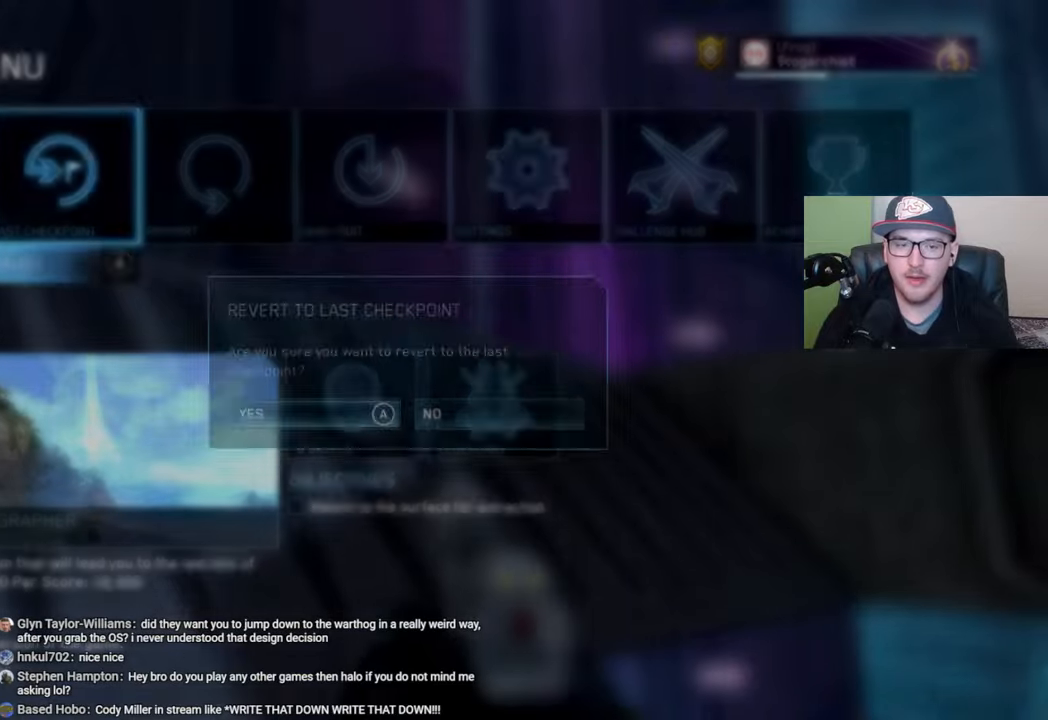
{"buttons": [], "left_stick": "center", "right_stick": "center", "events": [[84, "A", "down"], [84, "left_stick", "center"], [184, "A", "up"]]}
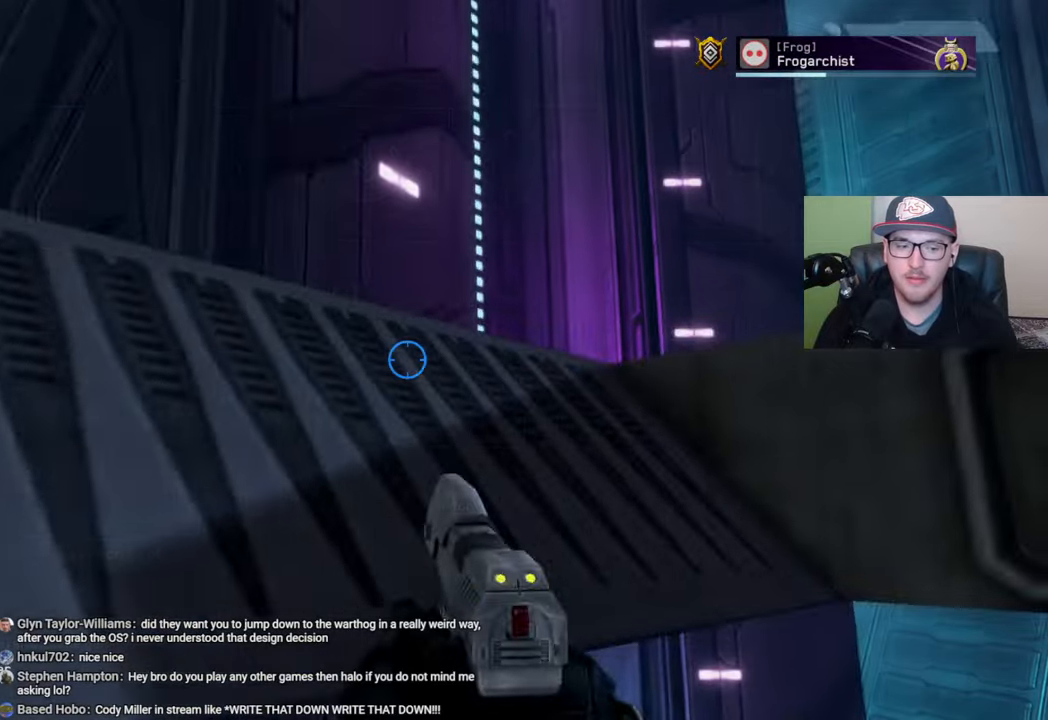
{"buttons": [], "left_stick": "center", "right_stick": "center", "events": []}
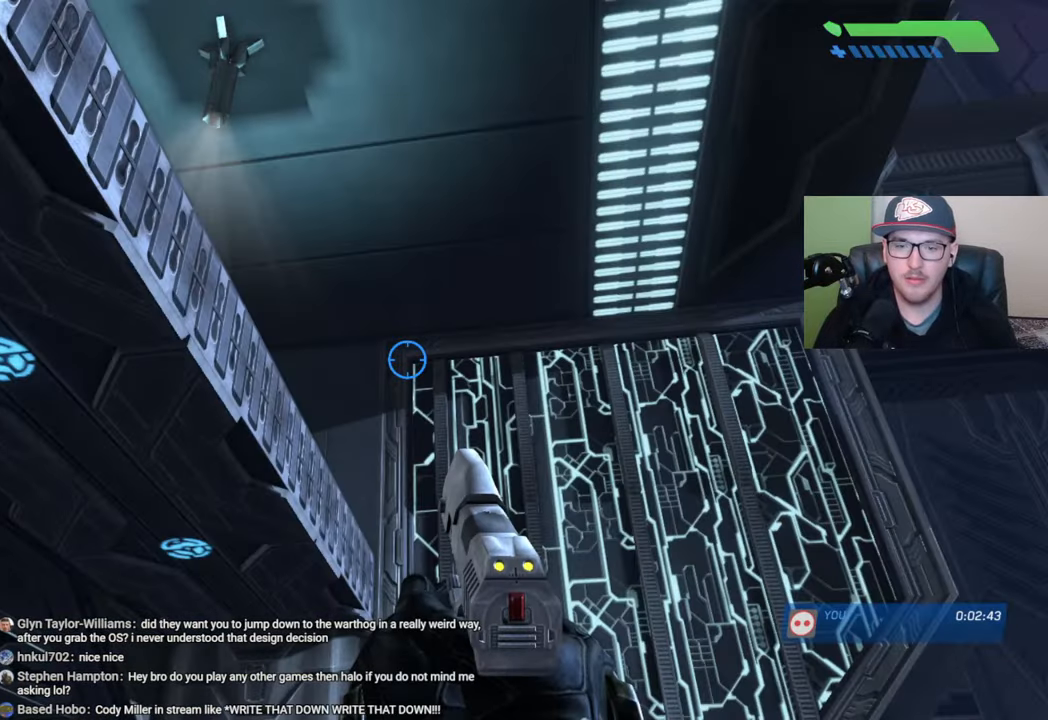
{"buttons": ["R2"], "left_stick": "center", "right_stick": "center", "events": [[84, "L2", "down"], [217, "L2", "up"], [400, "R2", "down"]]}
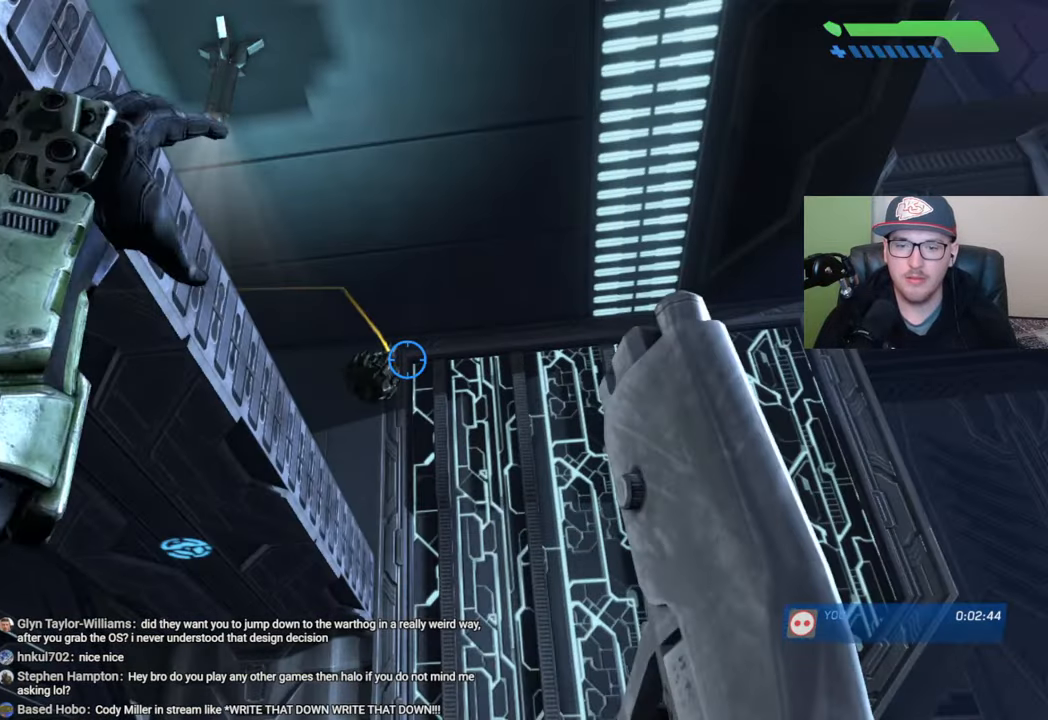
{"buttons": ["R2"], "left_stick": "center", "right_stick": "down", "events": [[50, "right_stick", "down"]]}
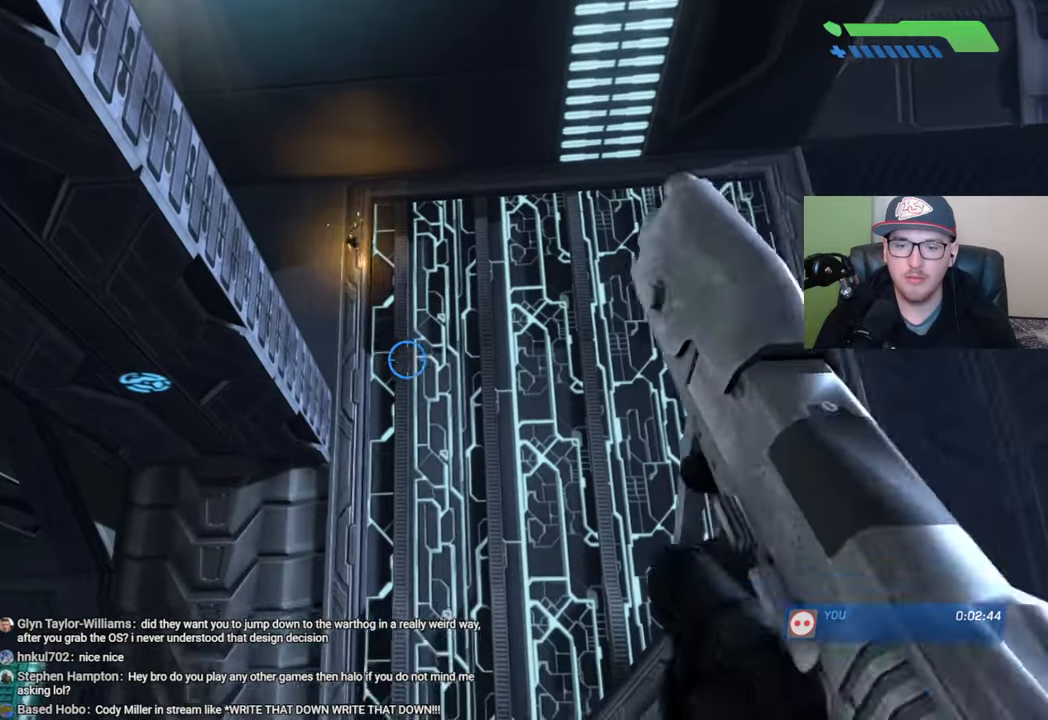
{"buttons": ["R2"], "left_stick": "center", "right_stick": "center", "events": [[367, "right_stick", "center"]]}
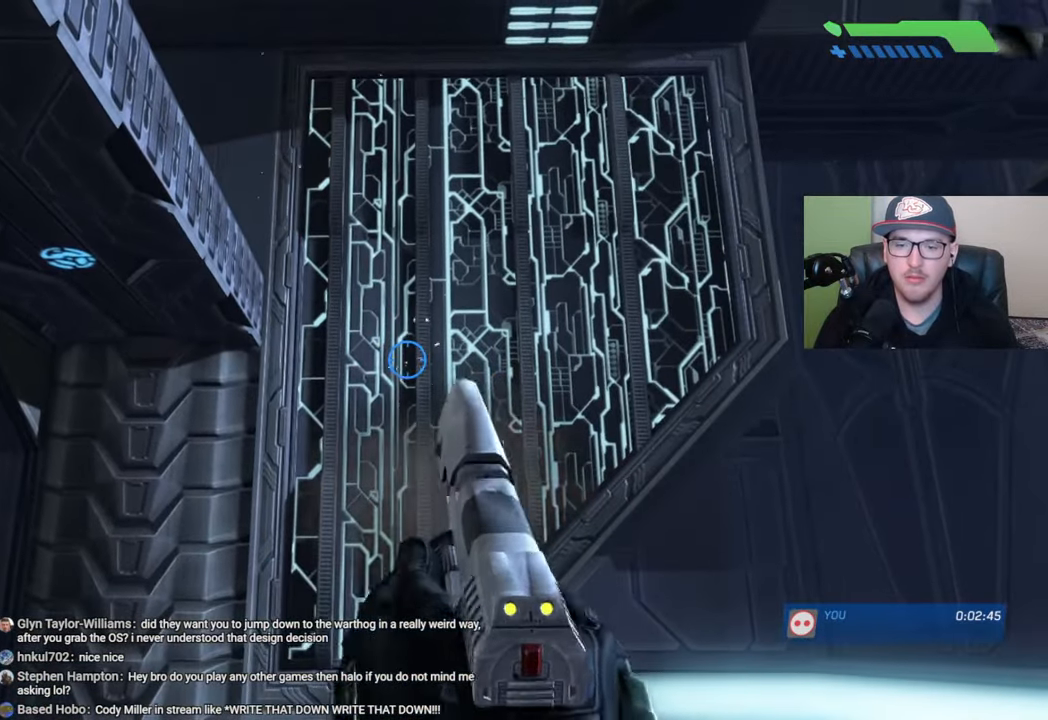
{"buttons": ["R2"], "left_stick": "center", "right_stick": "center", "events": [[50, "right_stick", "down"], [100, "right_stick", "center"], [300, "L2", "down"], [434, "L2", "up"]]}
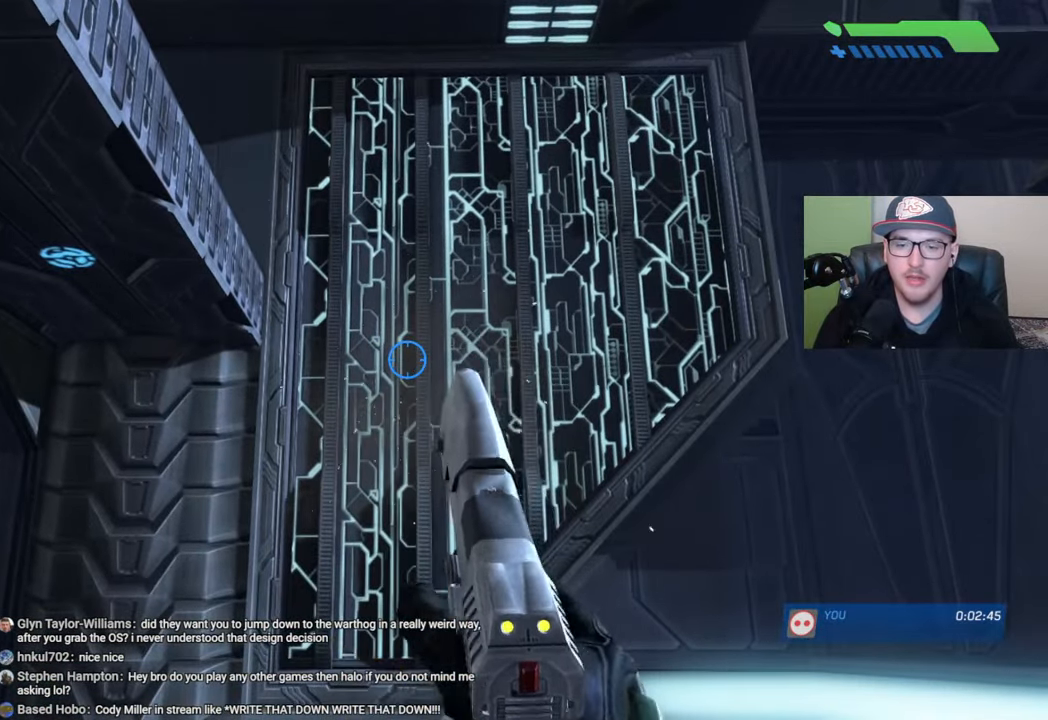
{"buttons": ["R2"], "left_stick": "up-left", "right_stick": "down", "events": [[134, "right_stick", "down"], [184, "left_stick", "up-left"]]}